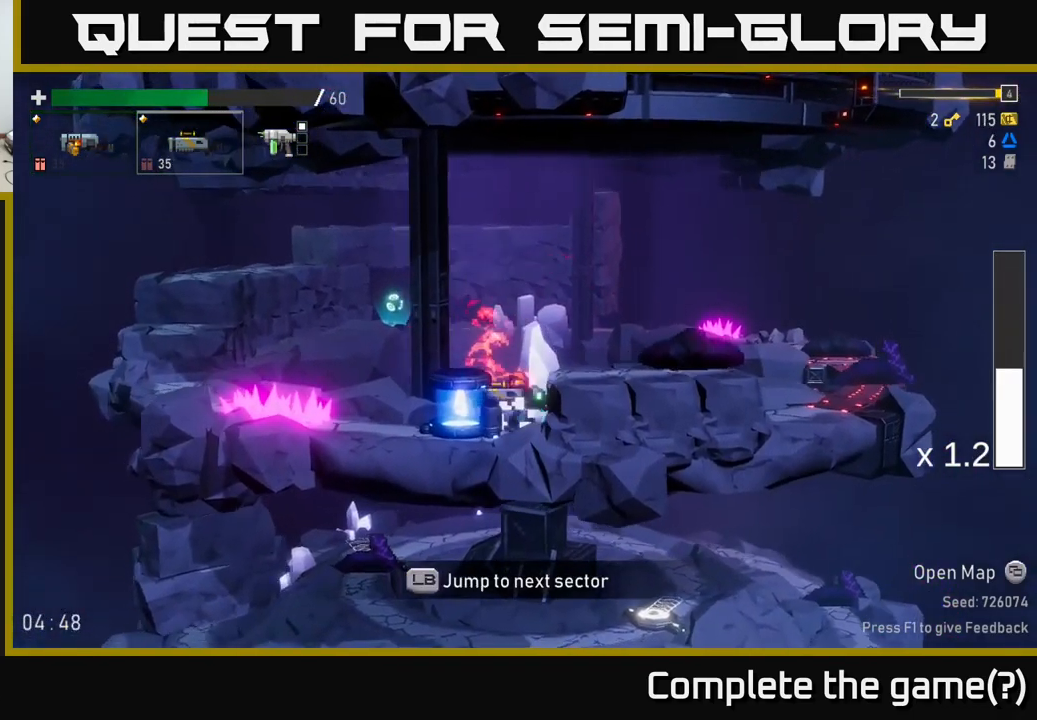
Gameplay with a controller (Xbox layout); each line is a JSON object with the inputs held at the frame after it. "events" lists button and stick changes between this image and that frame as [ms after this image, input, new state], when the widget could be followed in between. Not read: L3.
{"buttons": [], "left_stick": "left", "right_stick": "center", "events": [[17, "R2", "down"], [50, "left_stick", "center"], [117, "R2", "up"], [333, "left_stick", "left"]]}
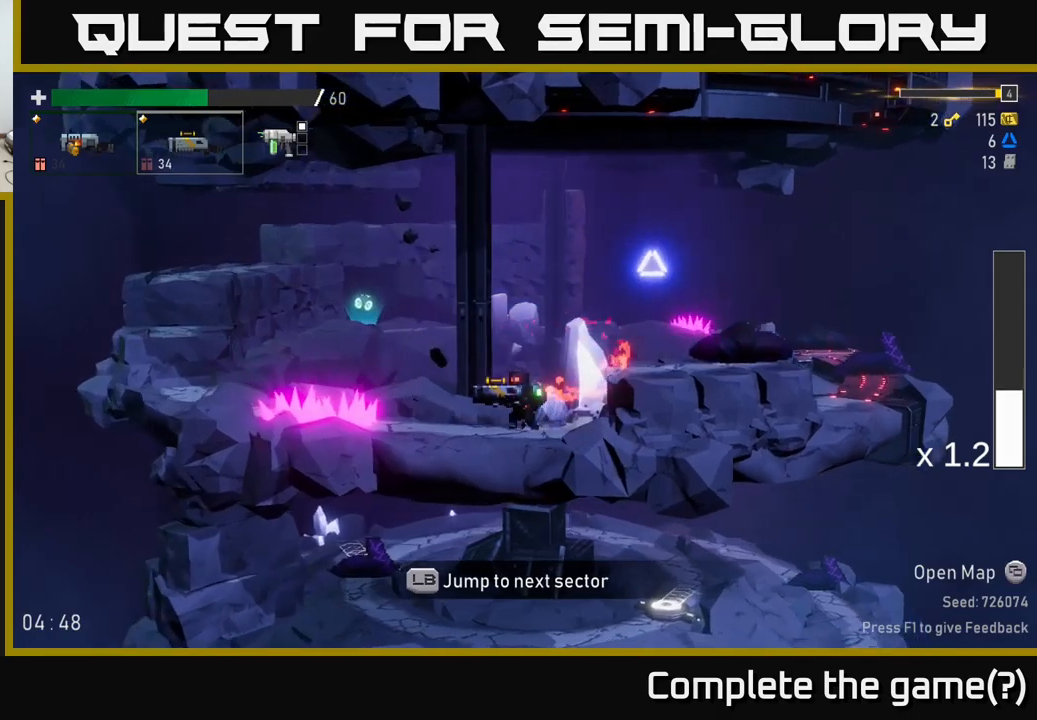
{"buttons": [], "left_stick": "left", "right_stick": "center", "events": [[150, "A", "down"], [333, "A", "up"]]}
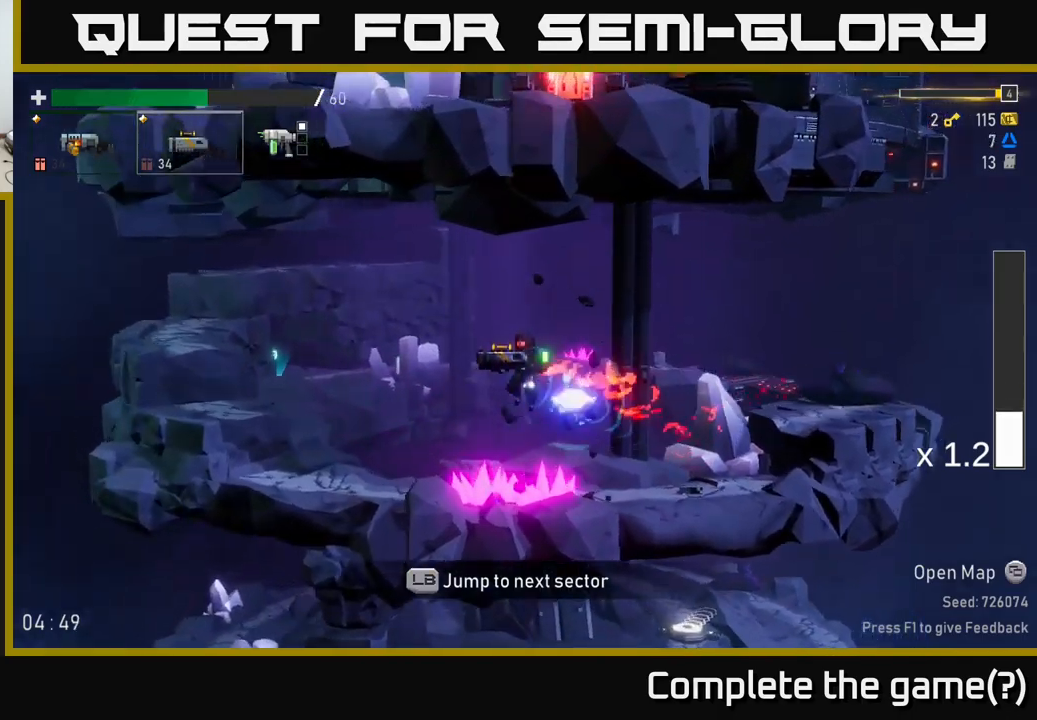
{"buttons": [], "left_stick": "left", "right_stick": "center", "events": [[166, "L1", "down"], [266, "L1", "up"]]}
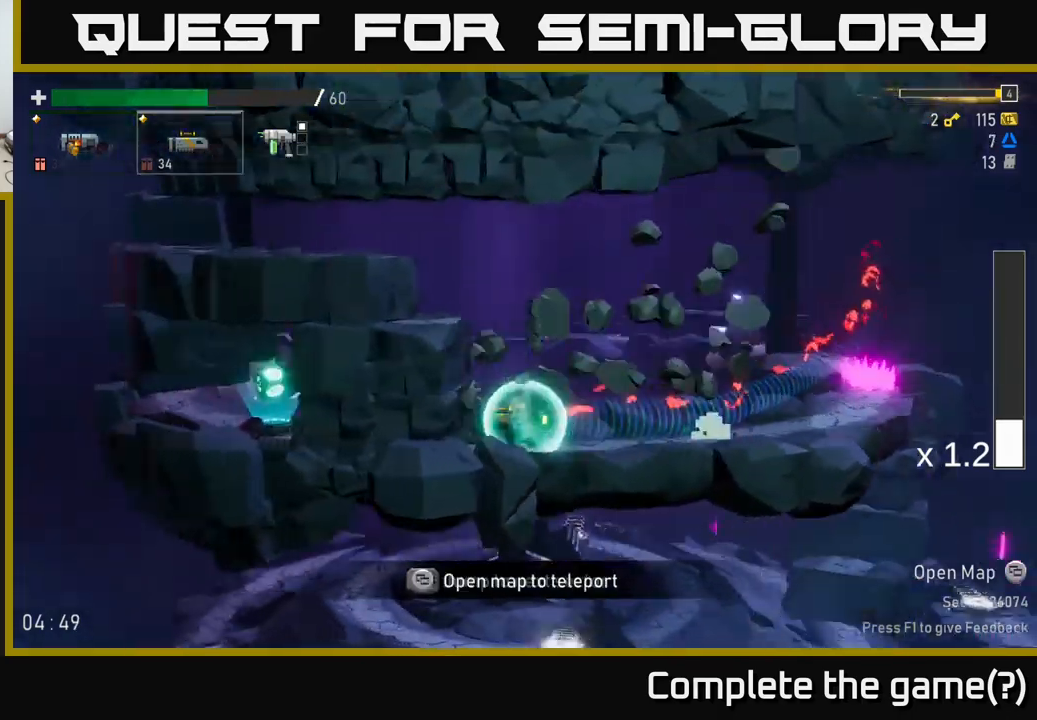
{"buttons": [], "left_stick": "center", "right_stick": "center", "events": [[83, "left_stick", "center"]]}
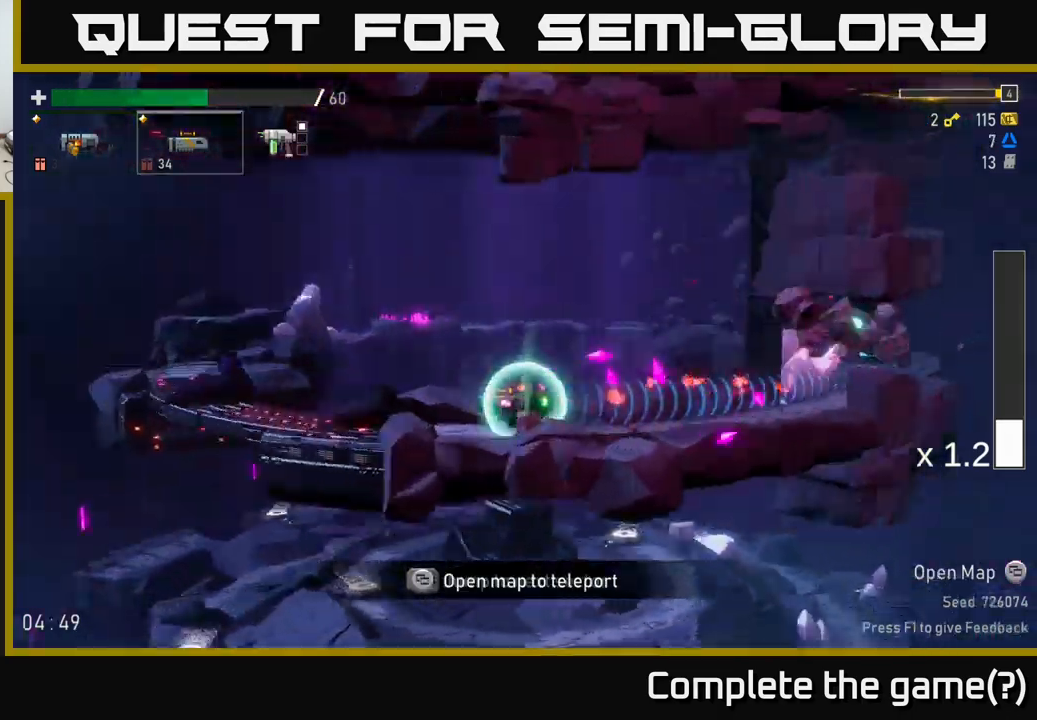
{"buttons": [], "left_stick": "center", "right_stick": "center", "events": [[233, "L2", "down"], [233, "Y", "down"], [300, "Y", "up"], [316, "L2", "up"], [400, "Y", "down"], [450, "Y", "up"]]}
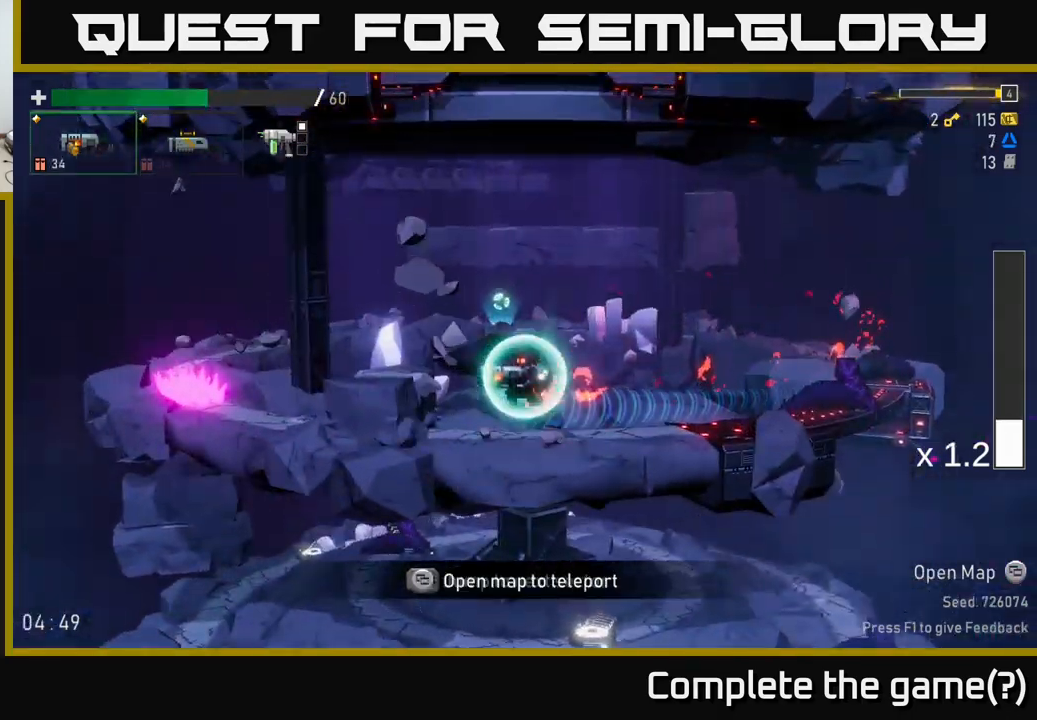
{"buttons": [], "left_stick": "center", "right_stick": "center", "events": [[33, "Y", "down"], [116, "Y", "up"], [166, "left_stick", "left"], [216, "Y", "down"], [300, "Y", "up"], [350, "left_stick", "center"], [366, "Y", "down"], [450, "Y", "up"]]}
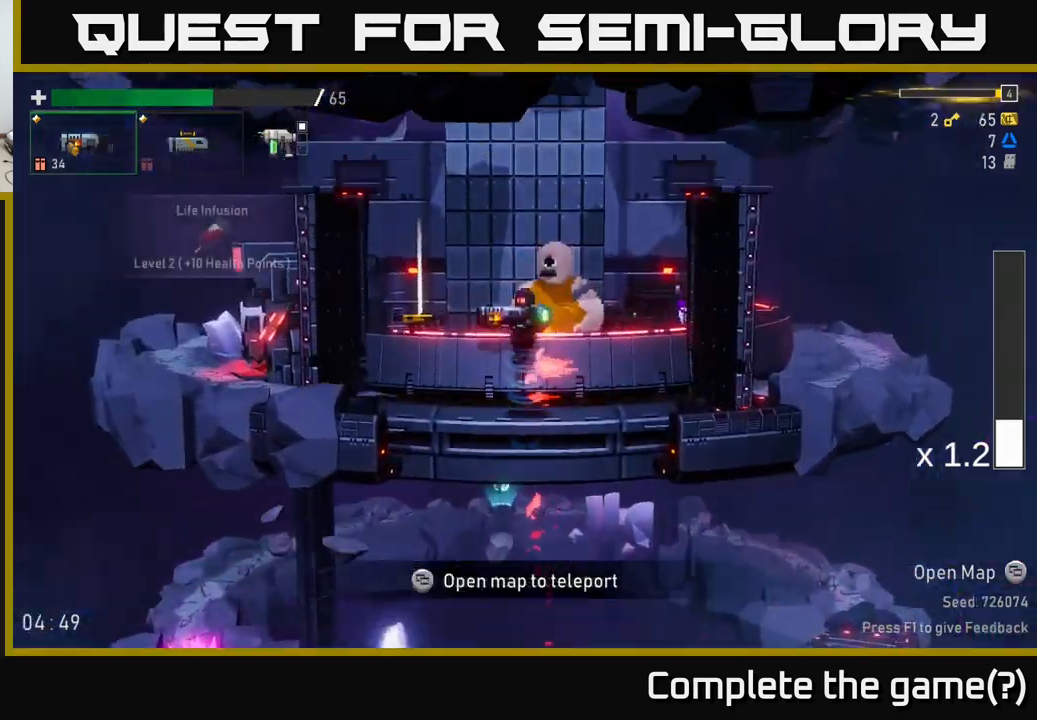
{"buttons": [], "left_stick": "left", "right_stick": "center", "events": [[366, "left_stick", "left"]]}
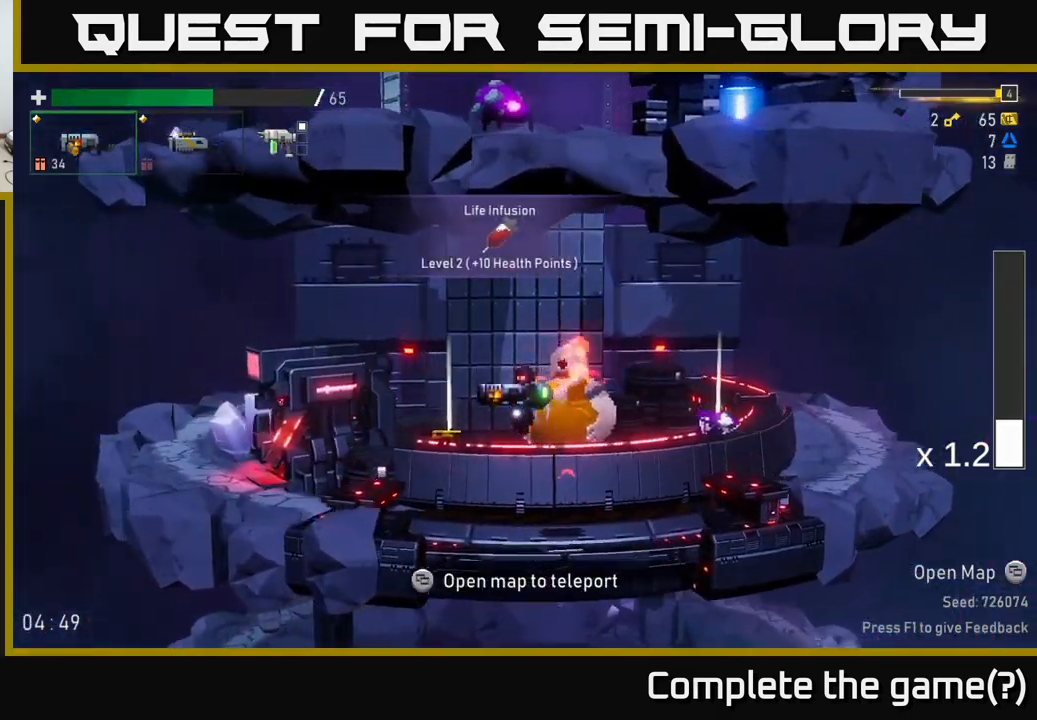
{"buttons": [], "left_stick": "left", "right_stick": "center", "events": []}
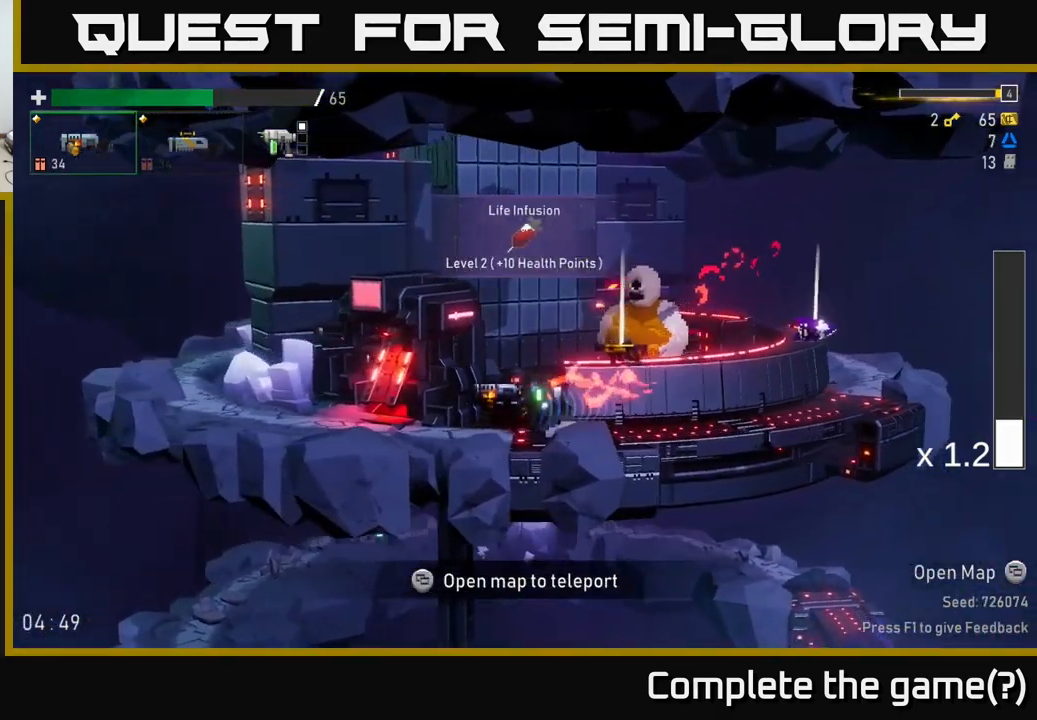
{"buttons": [], "left_stick": "down", "right_stick": "center", "events": [[350, "left_stick", "down"]]}
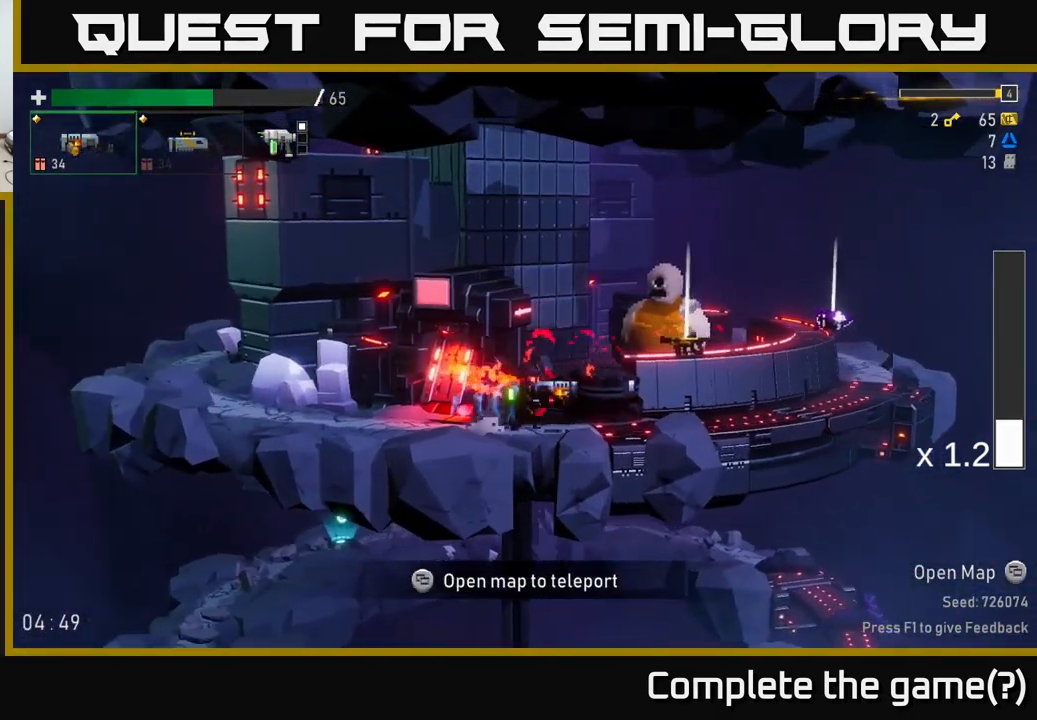
{"buttons": [], "left_stick": "left", "right_stick": "center", "events": [[66, "left_stick", "center"], [133, "left_stick", "left"]]}